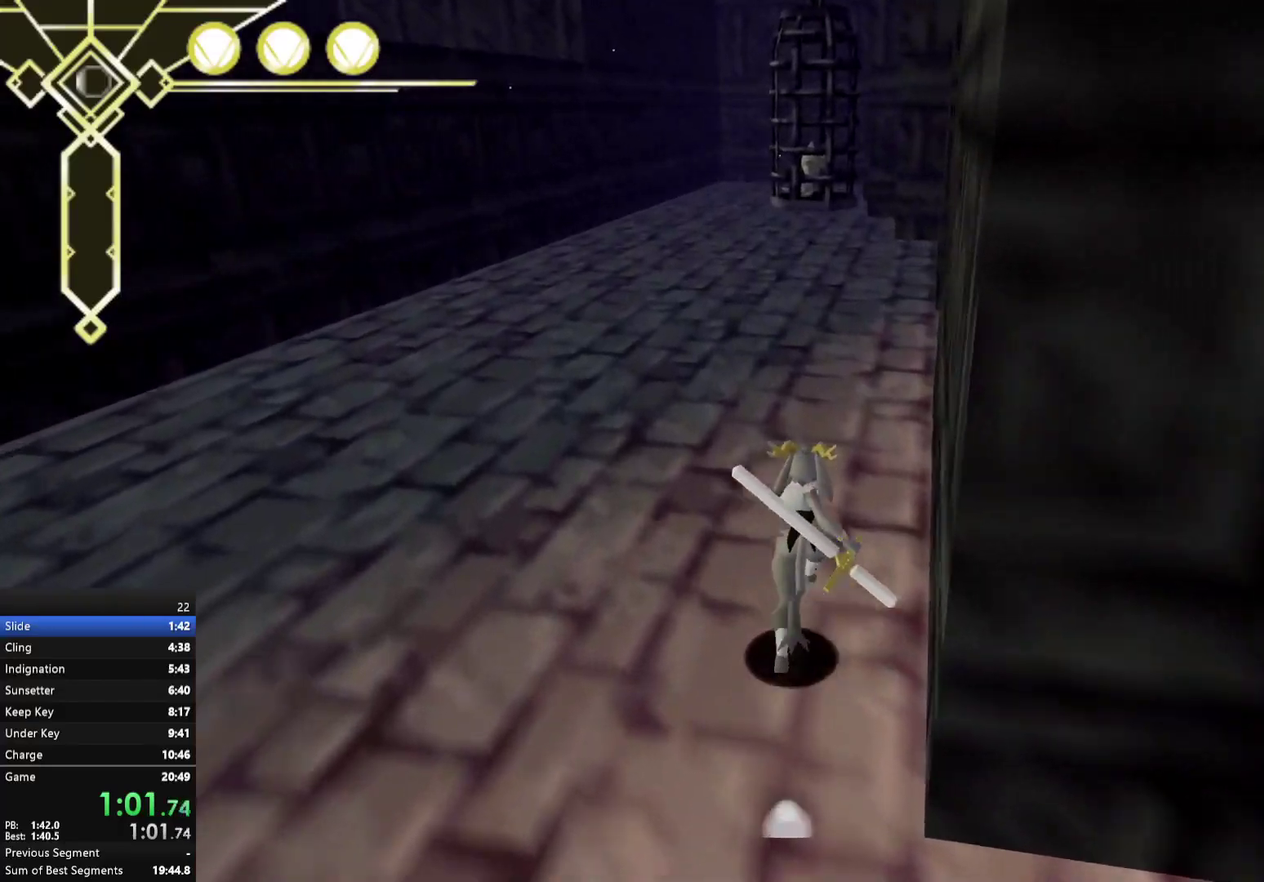
Gameplay with a controller (Xbox layout); each line is a JSON object with the inputs held at the frame after it. "events" lists button and stick changes between this image and that frame as [ms after this image, input, new state], when the widget could be followed in between. Not read: L3 R3.
{"buttons": [], "left_stick": "center", "right_stick": "center", "events": []}
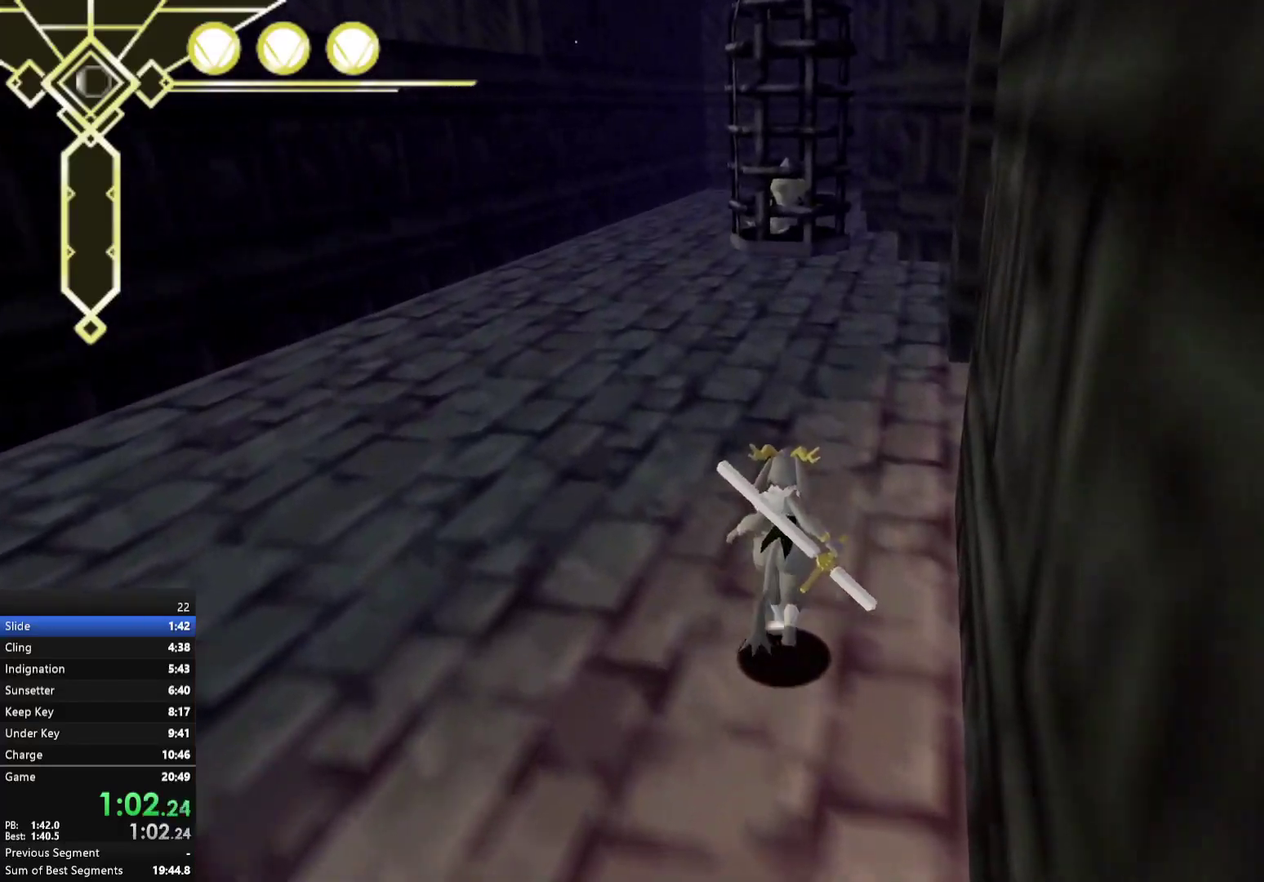
{"buttons": ["A"], "left_stick": "center", "right_stick": "center", "events": [[100, "left_stick", "down"], [200, "A", "down"], [200, "left_stick", "center"], [317, "left_stick", "right"], [467, "left_stick", "center"]]}
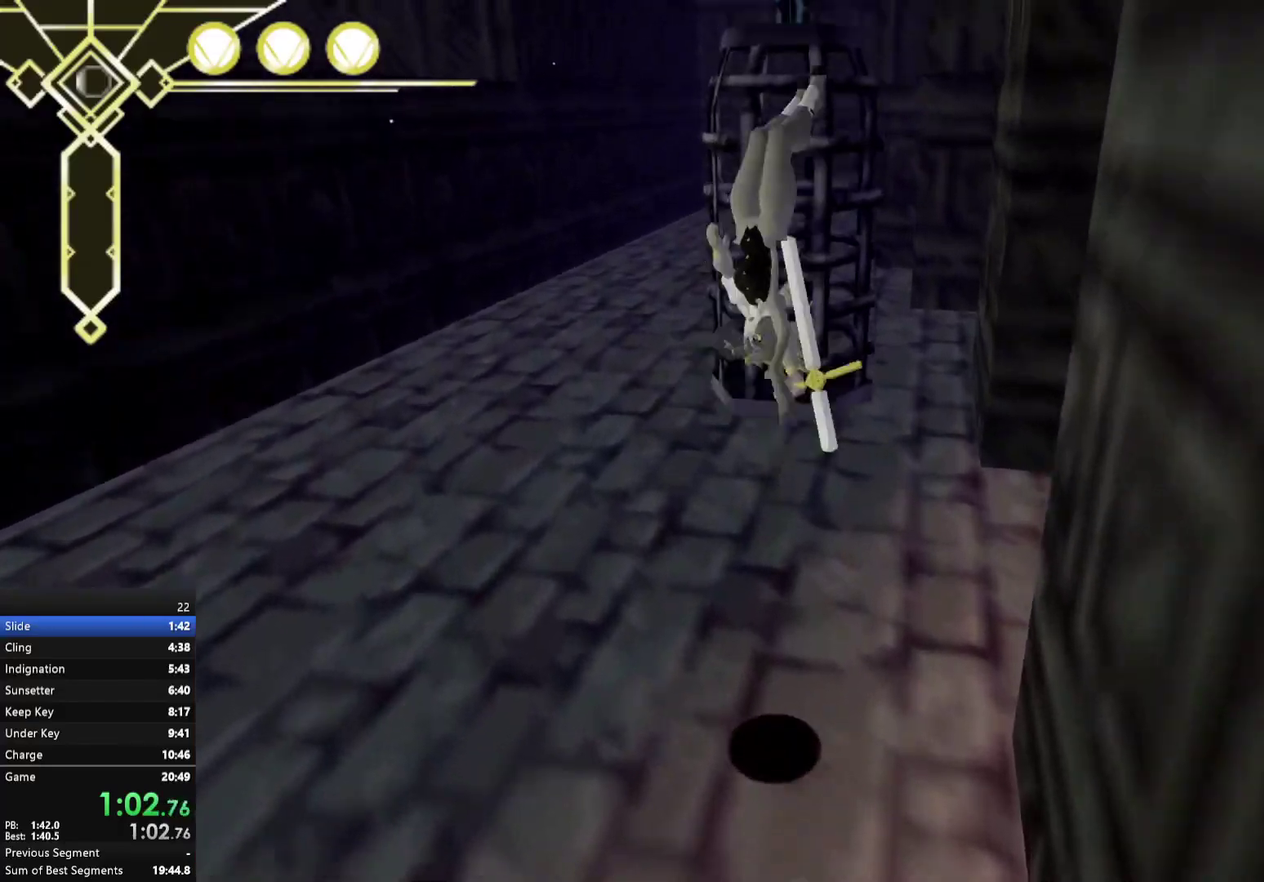
{"buttons": [], "left_stick": "down", "right_stick": "center", "events": [[17, "left_stick", "right"], [100, "left_stick", "center"], [150, "A", "up"], [217, "A", "down"], [217, "left_stick", "right"], [267, "left_stick", "down"], [333, "A", "up"]]}
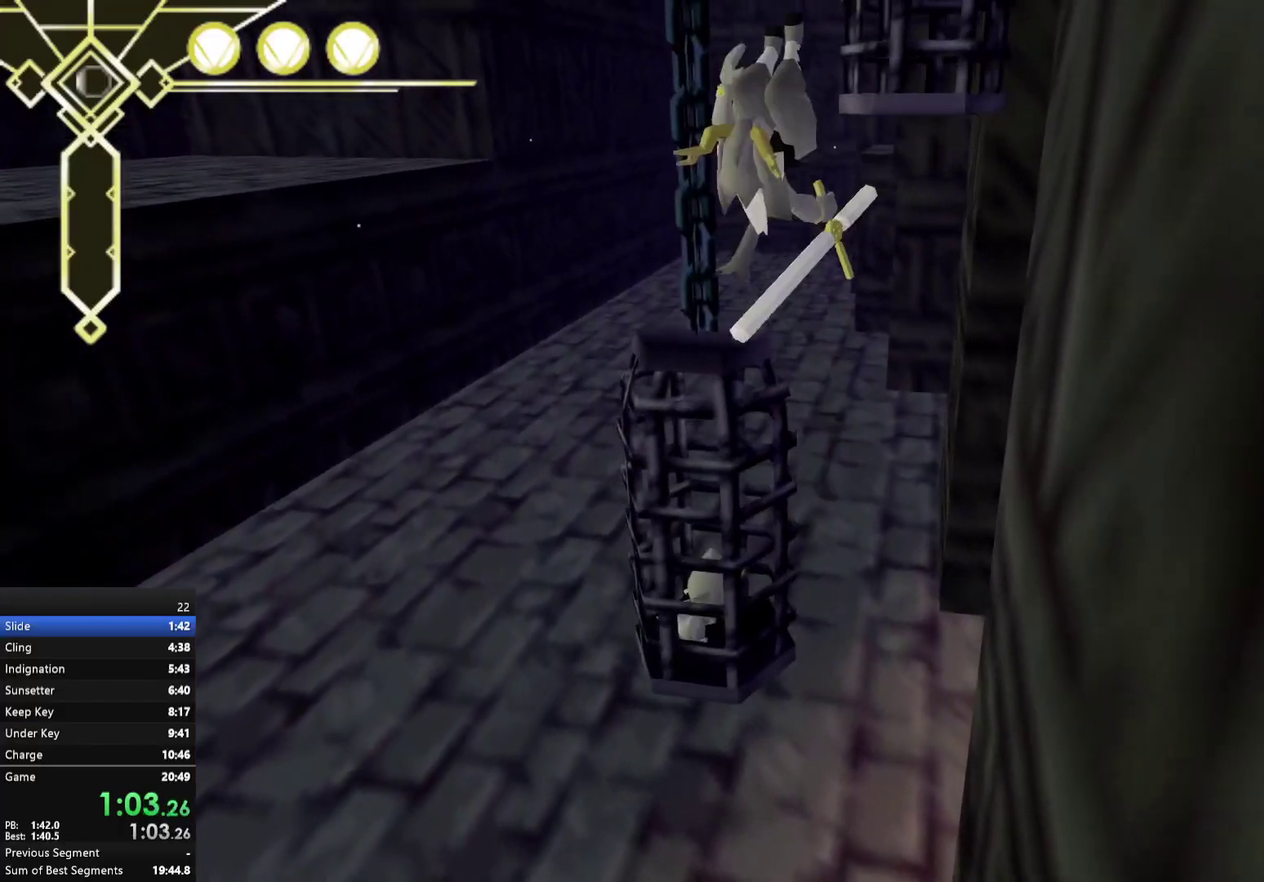
{"buttons": [], "left_stick": "down", "right_stick": "center", "events": [[100, "left_stick", "down-left"], [233, "left_stick", "down"], [350, "left_stick", "down-right"], [433, "left_stick", "down"]]}
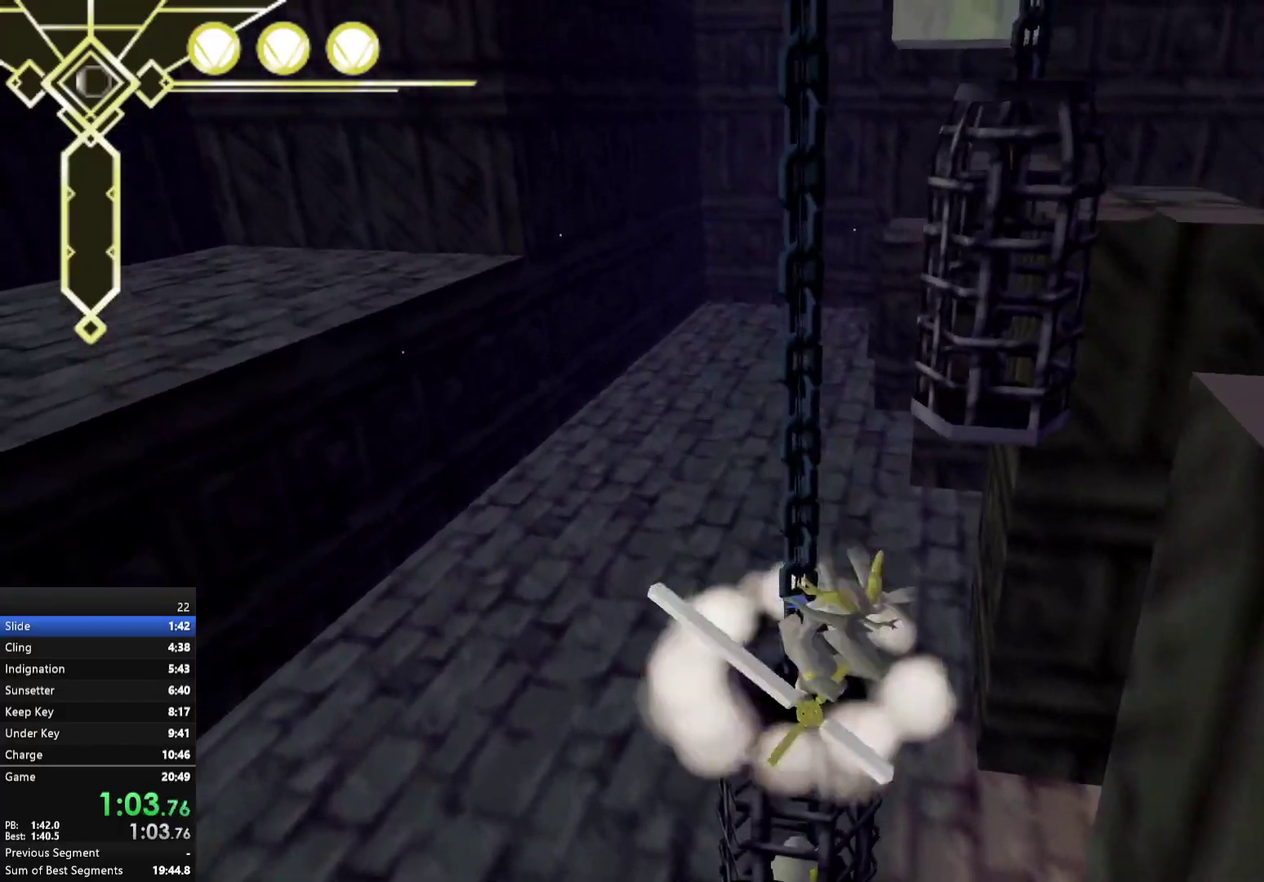
{"buttons": ["A"], "left_stick": "down", "right_stick": "center"}
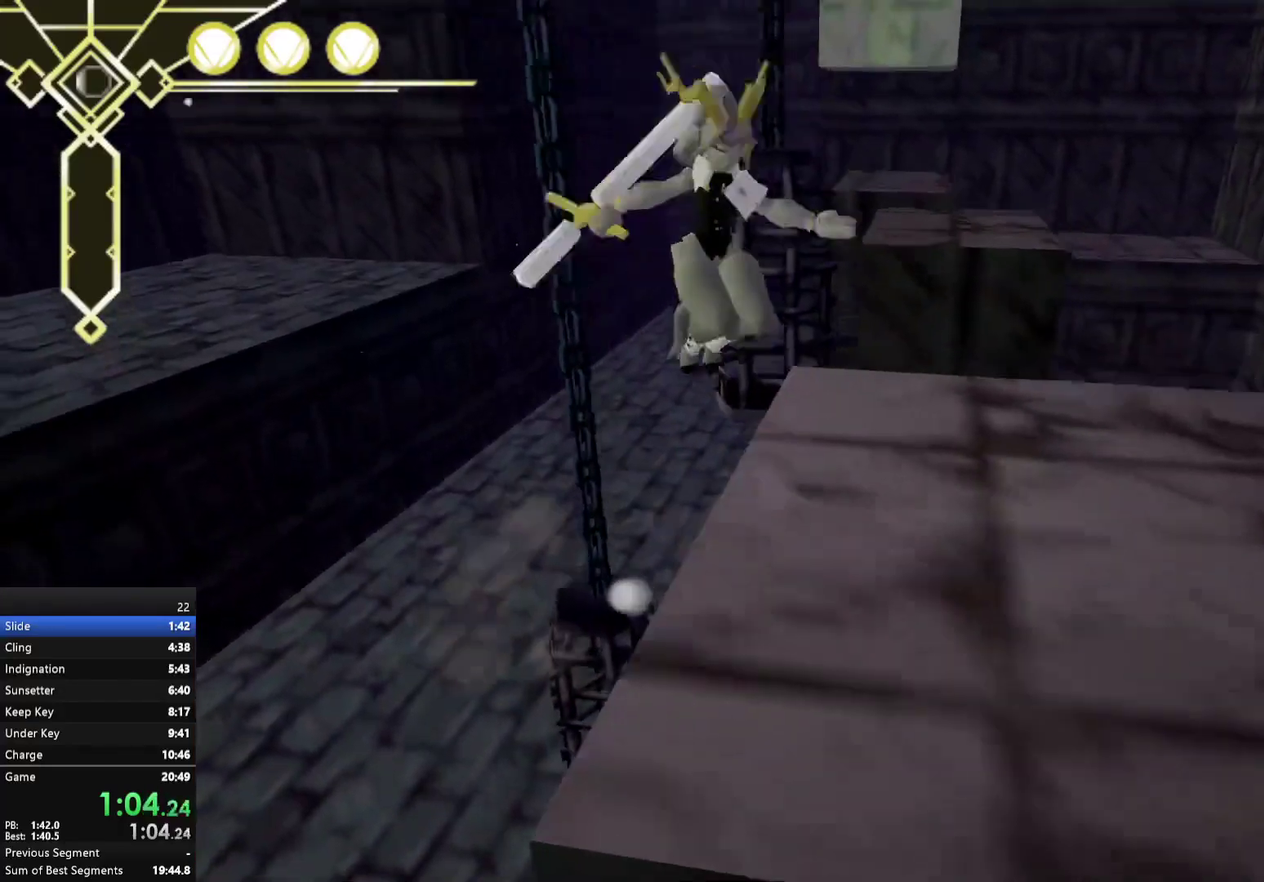
{"buttons": ["A"], "left_stick": "down-right", "right_stick": "center"}
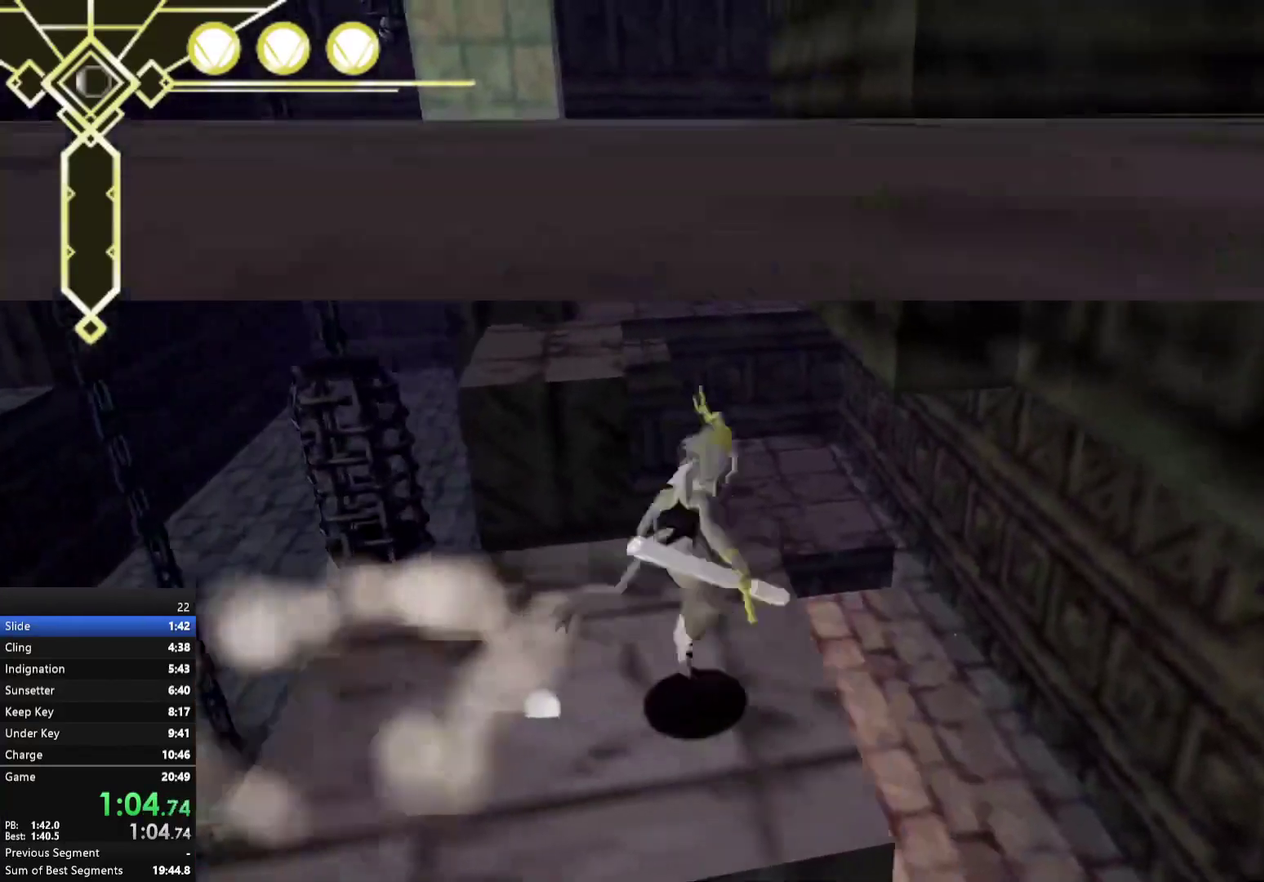
{"buttons": ["A"], "left_stick": "down-right", "right_stick": "center", "events": [[350, "A", "up"], [467, "A", "down"]]}
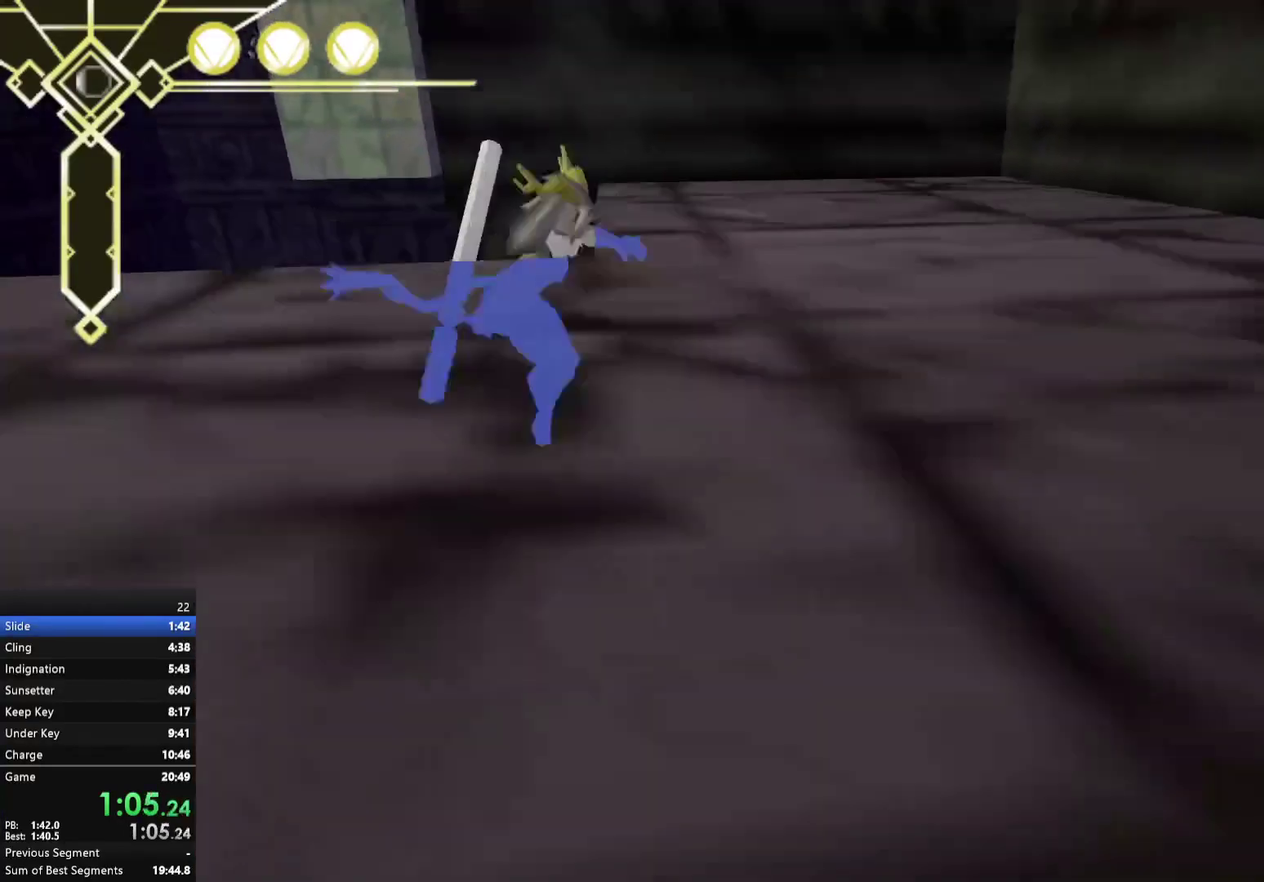
{"buttons": [], "left_stick": "right", "right_stick": "center", "events": [[33, "A", "up"], [133, "A", "down"], [217, "A", "up"], [233, "left_stick", "right"], [350, "right_stick", "left"], [450, "right_stick", "center"]]}